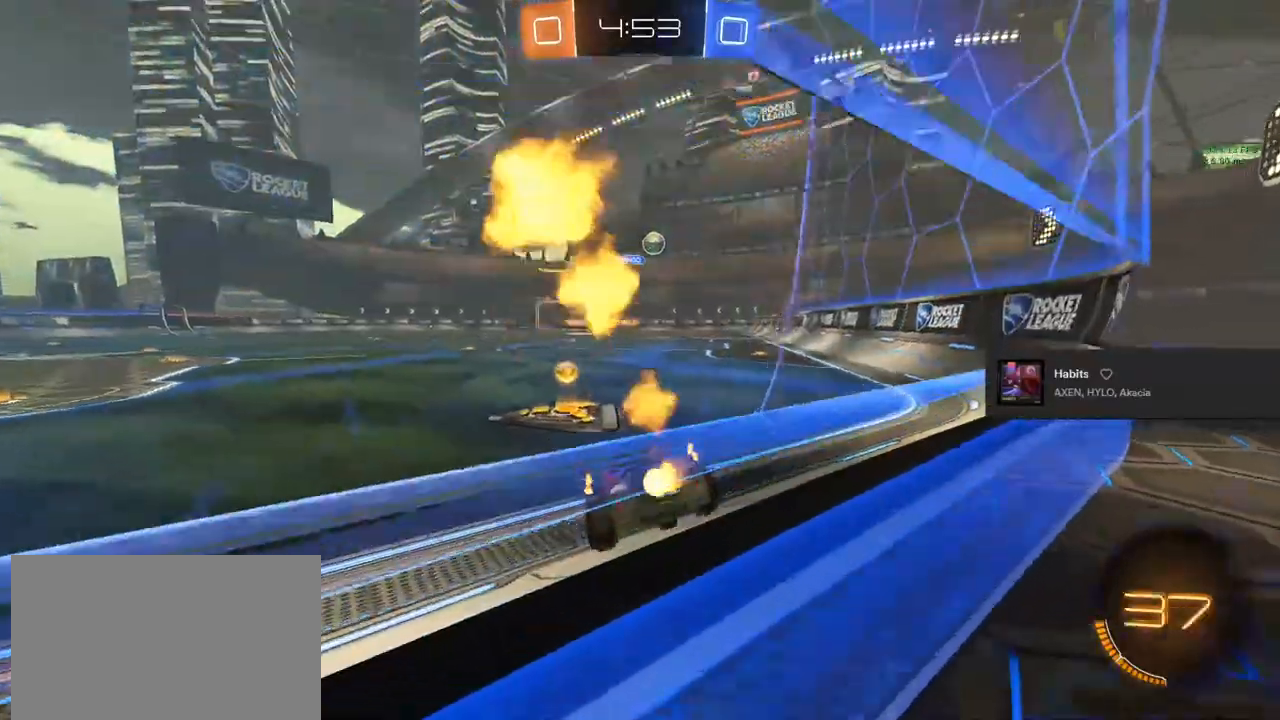
Gameplay with a controller (PlayStation layout); each line is a JSON object with the inputs held at the frame after it. "events" lists button and stick changes between this image and that frame as [ms after this image, input, new state], when the widget could be followed in between. Not read: HOME.
{"buttons": ["CIRCLE", "R2"], "left_stick": "center", "right_stick": "center", "events": [[17, "left_stick", "right"], [167, "left_stick", "center"], [433, "left_stick", "up-right"], [500, "left_stick", "center"]]}
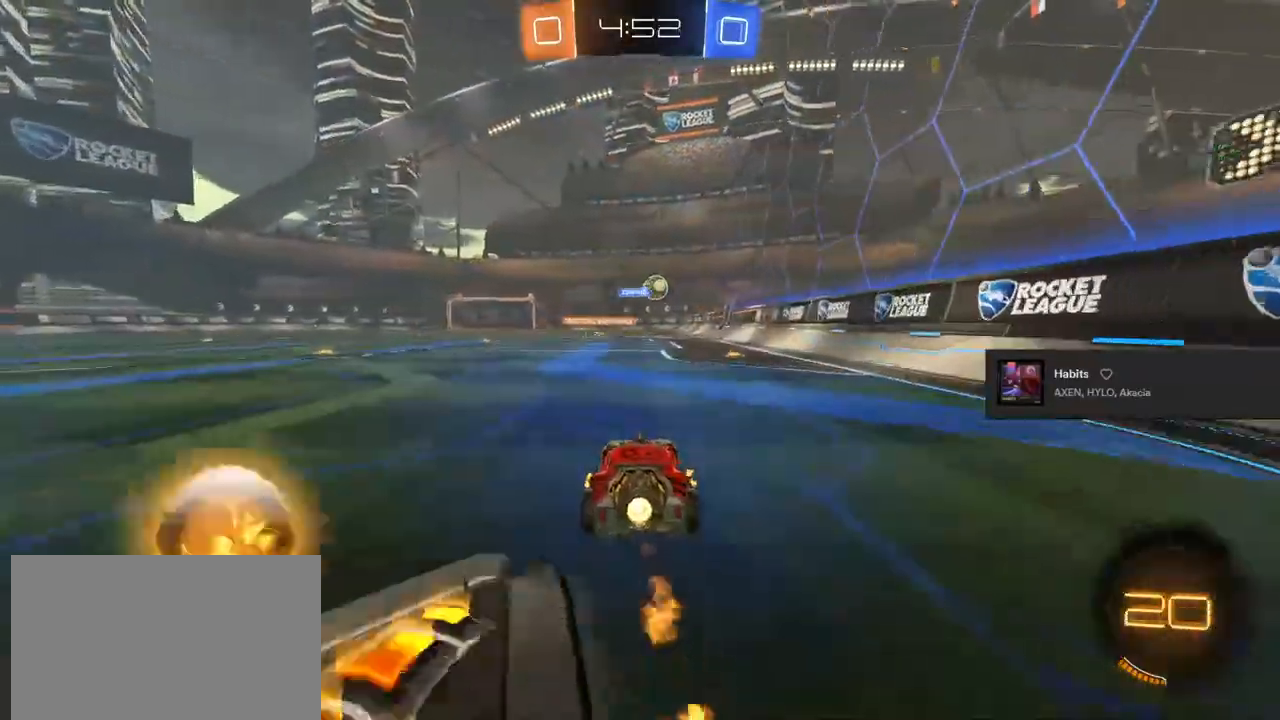
{"buttons": ["CIRCLE", "TRIANGLE", "R2"], "left_stick": "down-left", "right_stick": "center", "events": [[217, "left_stick", "left"], [250, "CROSS", "down"], [250, "L1", "down"], [317, "CROSS", "up"], [317, "left_stick", "up-right"], [367, "CROSS", "down"], [383, "L1", "up"], [383, "TRIANGLE", "down"], [500, "CROSS", "up"], [500, "left_stick", "down-left"]]}
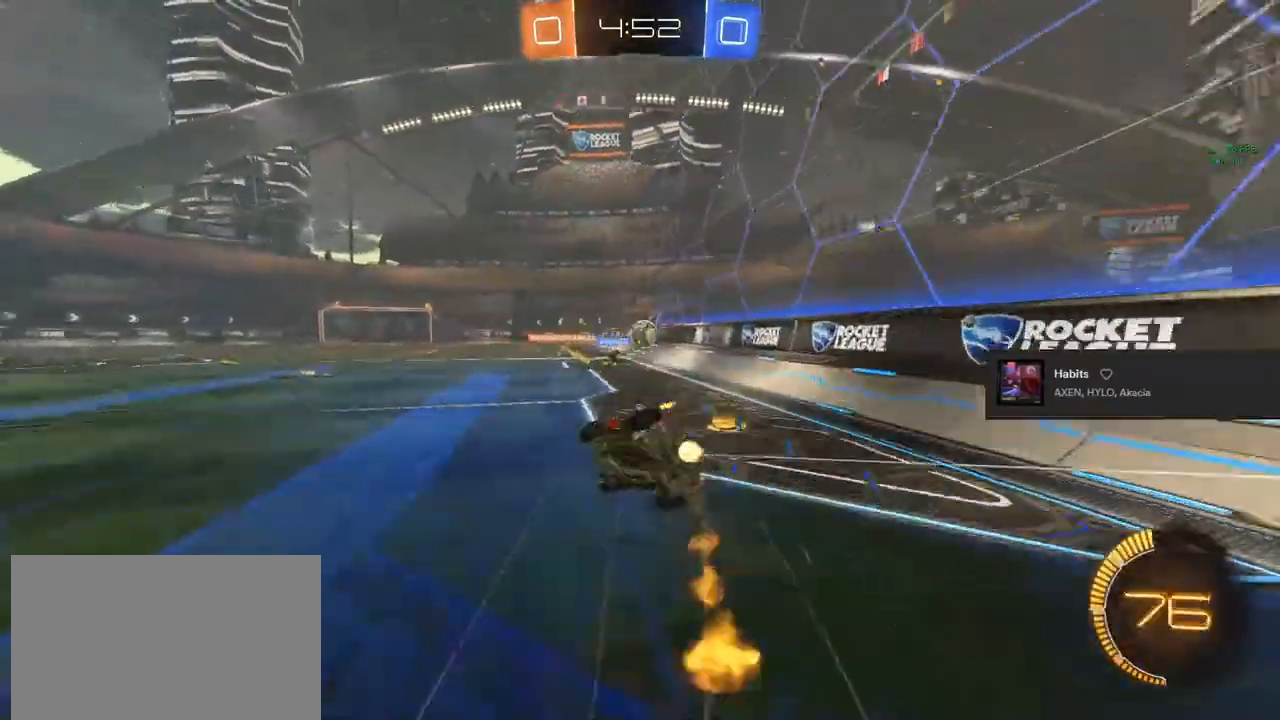
{"buttons": ["TRIANGLE", "R2"], "left_stick": "center", "right_stick": "center", "events": [[17, "L1", "down"], [33, "TRIANGLE", "up"], [50, "CIRCLE", "up"], [83, "left_stick", "up-right"], [217, "L1", "up"], [217, "left_stick", "right"], [367, "TRIANGLE", "down"], [433, "left_stick", "center"]]}
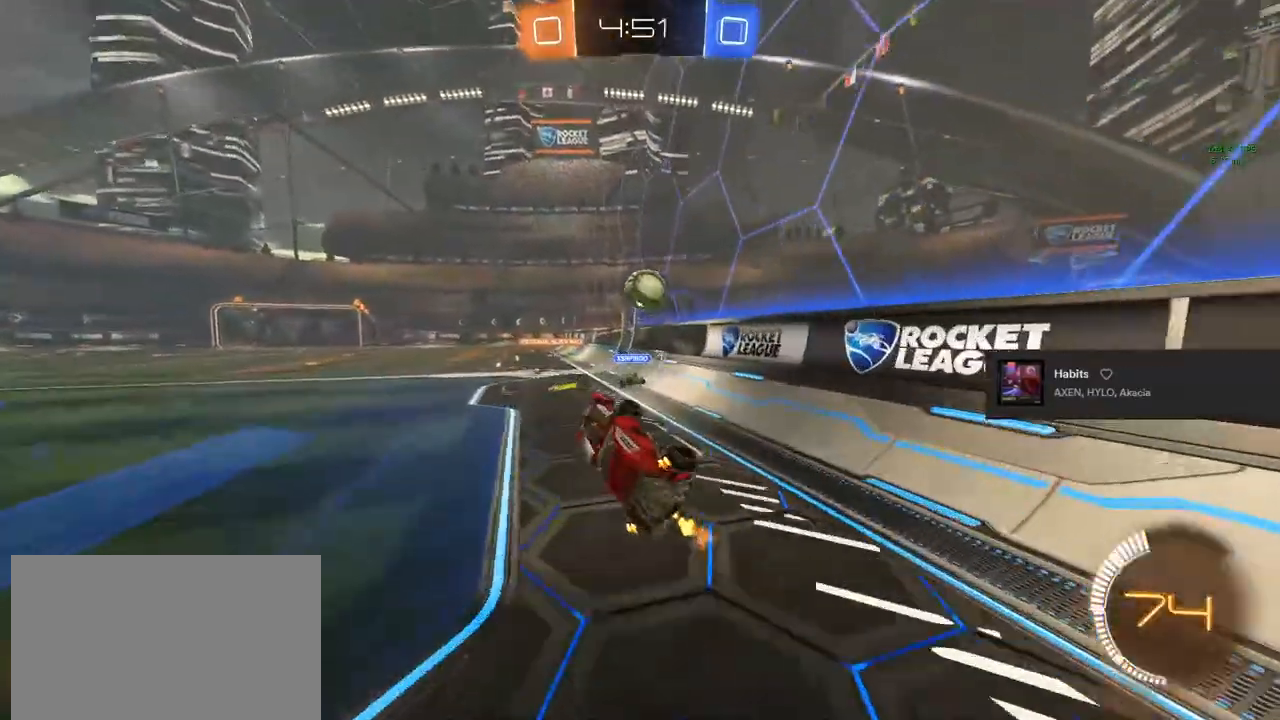
{"buttons": ["R2"], "left_stick": "up", "right_stick": "center", "events": [[17, "TRIANGLE", "up"], [350, "left_stick", "right"], [483, "left_stick", "up"]]}
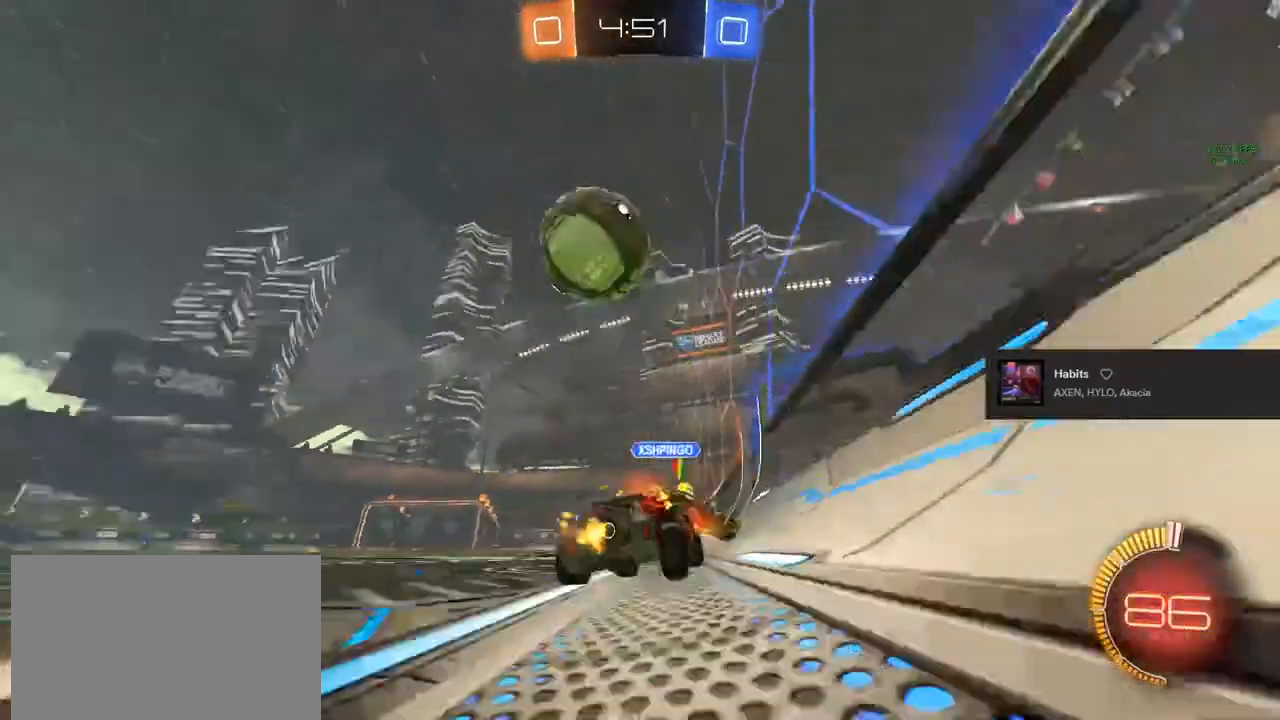
{"buttons": ["R2"], "left_stick": "up-left", "right_stick": "center", "events": [[83, "CROSS", "down"], [83, "left_stick", "up-left"], [100, "CROSS", "up"], [217, "CROSS", "down"], [283, "CROSS", "up"], [367, "TRIANGLE", "down"], [467, "TRIANGLE", "up"]]}
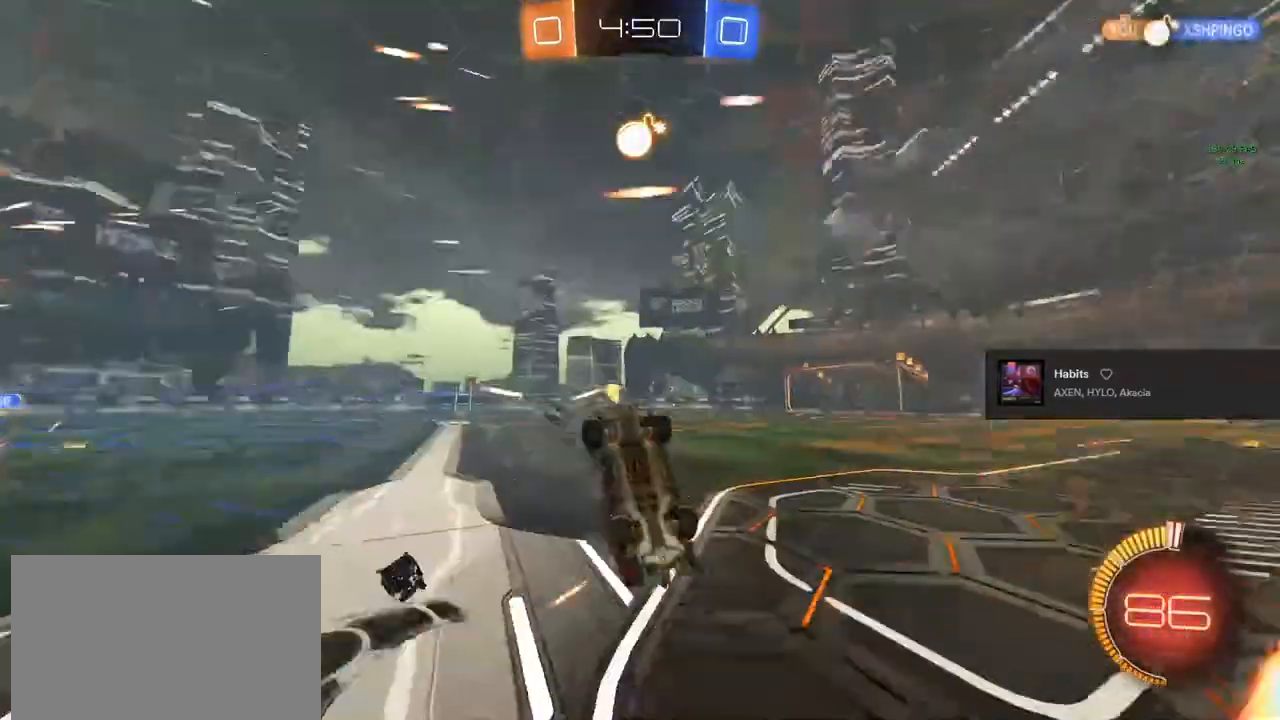
{"buttons": [], "left_stick": "center", "right_stick": "center", "events": [[167, "left_stick", "center"], [350, "TRIANGLE", "down"], [467, "TRIANGLE", "up"], [500, "R2", "up"]]}
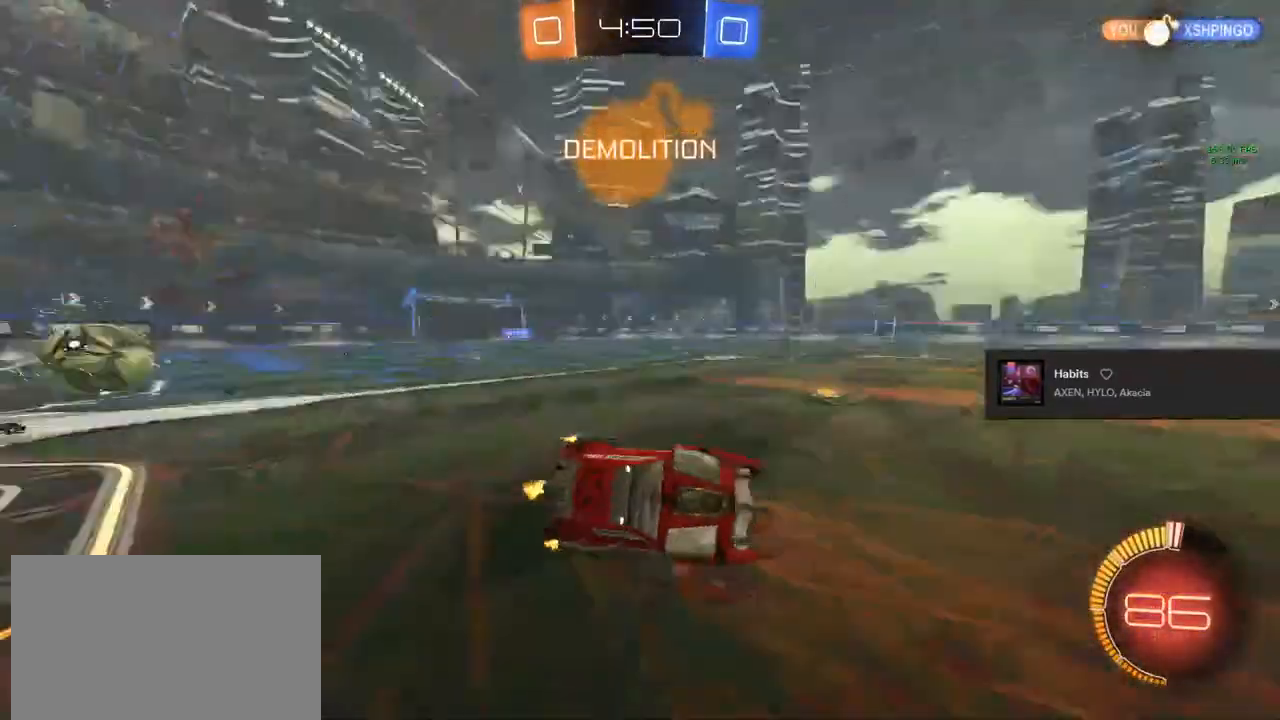
{"buttons": ["R2"], "left_stick": "right", "right_stick": "center", "events": [[33, "left_stick", "down-left"], [133, "R2", "down"], [150, "left_stick", "center"], [350, "left_stick", "right"]]}
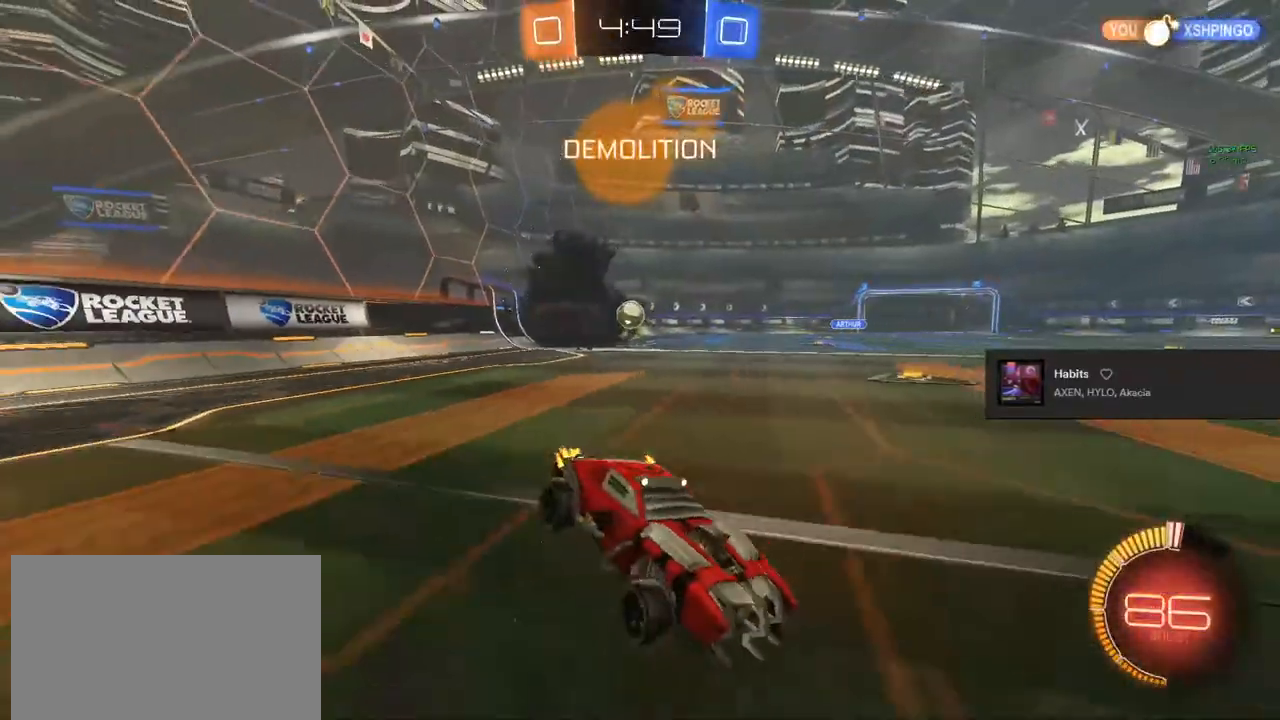
{"buttons": ["R2"], "left_stick": "right", "right_stick": "center", "events": []}
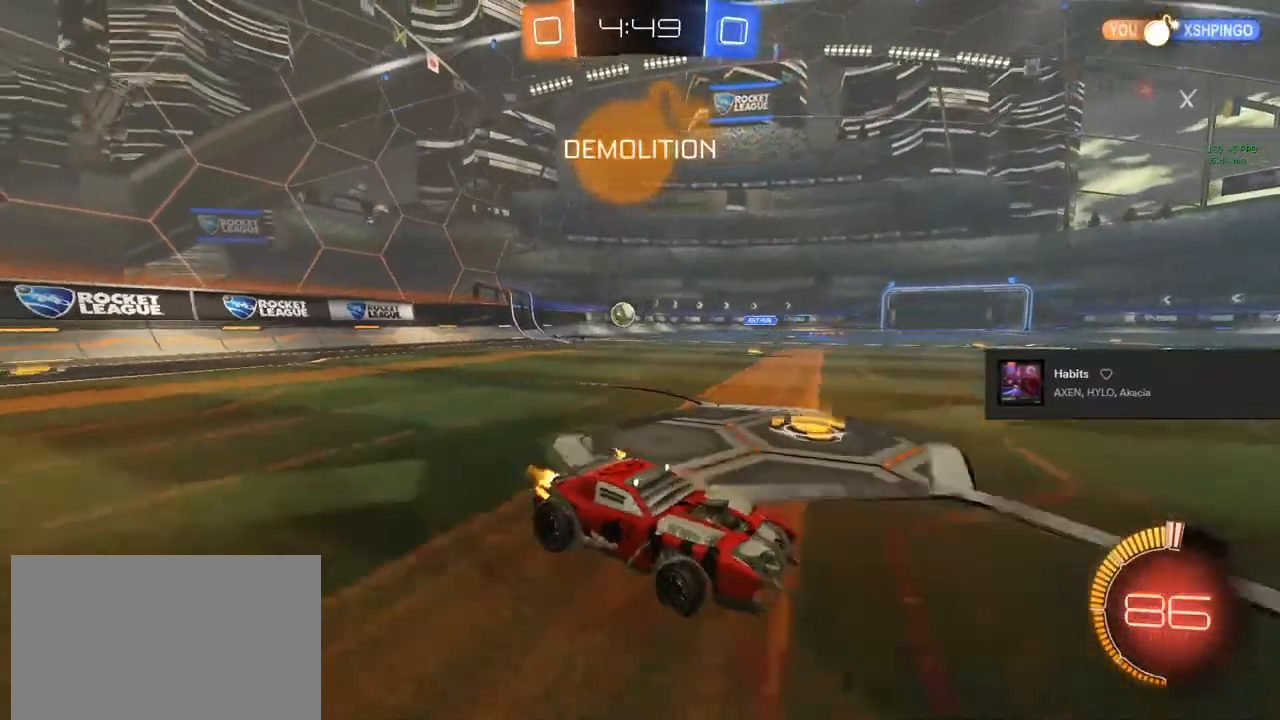
{"buttons": ["R2"], "left_stick": "right", "right_stick": "center", "events": [[200, "SQUARE", "down"], [317, "SQUARE", "up"]]}
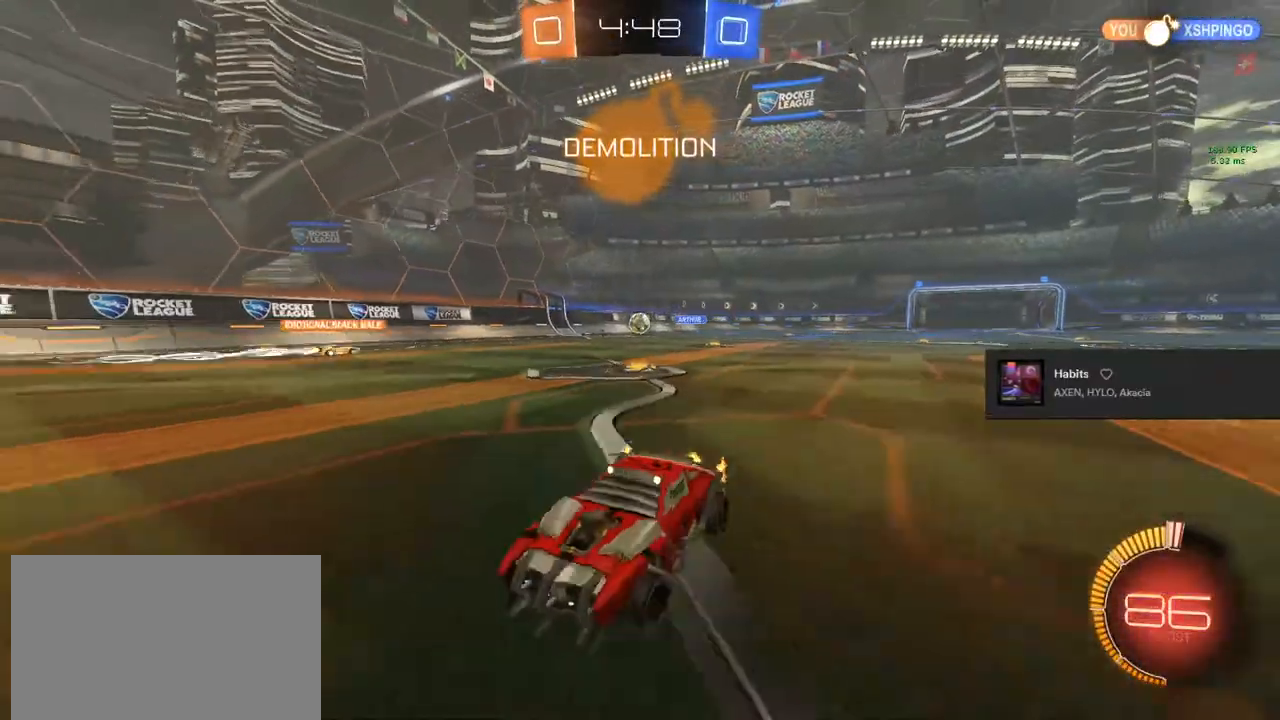
{"buttons": ["R2"], "left_stick": "right", "right_stick": "center", "events": [[83, "SQUARE", "down"], [183, "SQUARE", "up"]]}
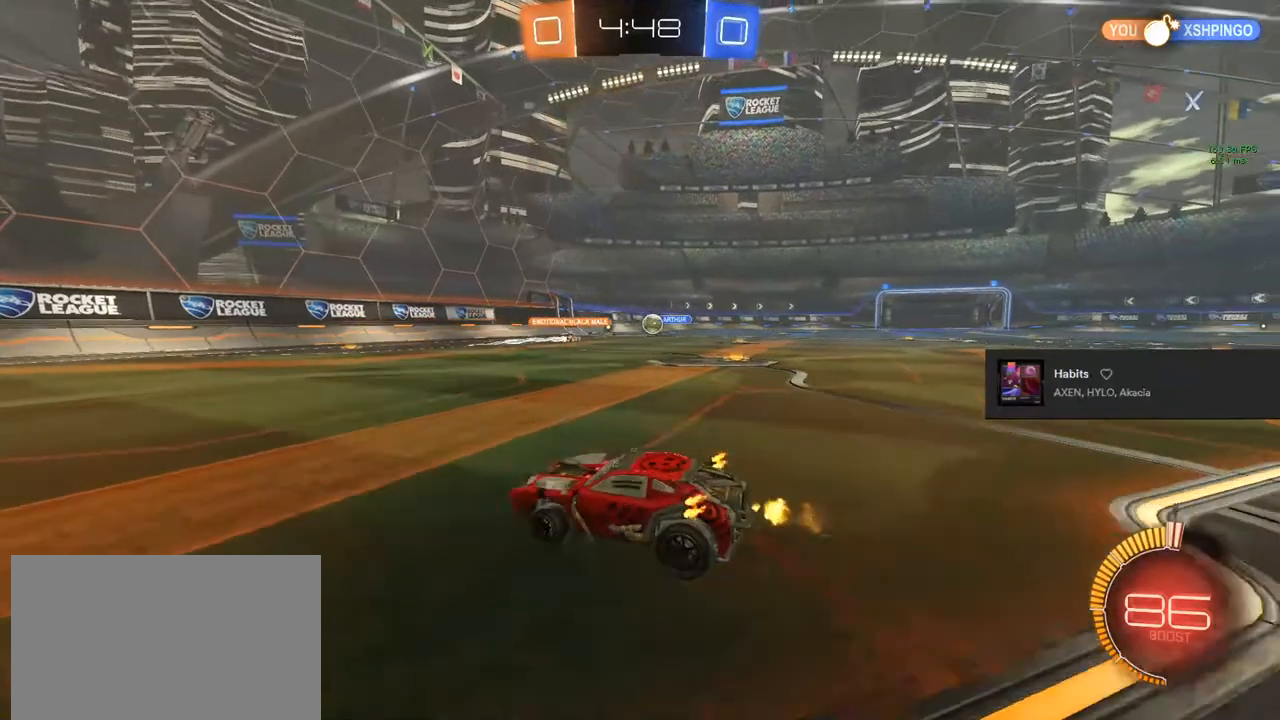
{"buttons": ["R2"], "left_stick": "right", "right_stick": "center", "events": []}
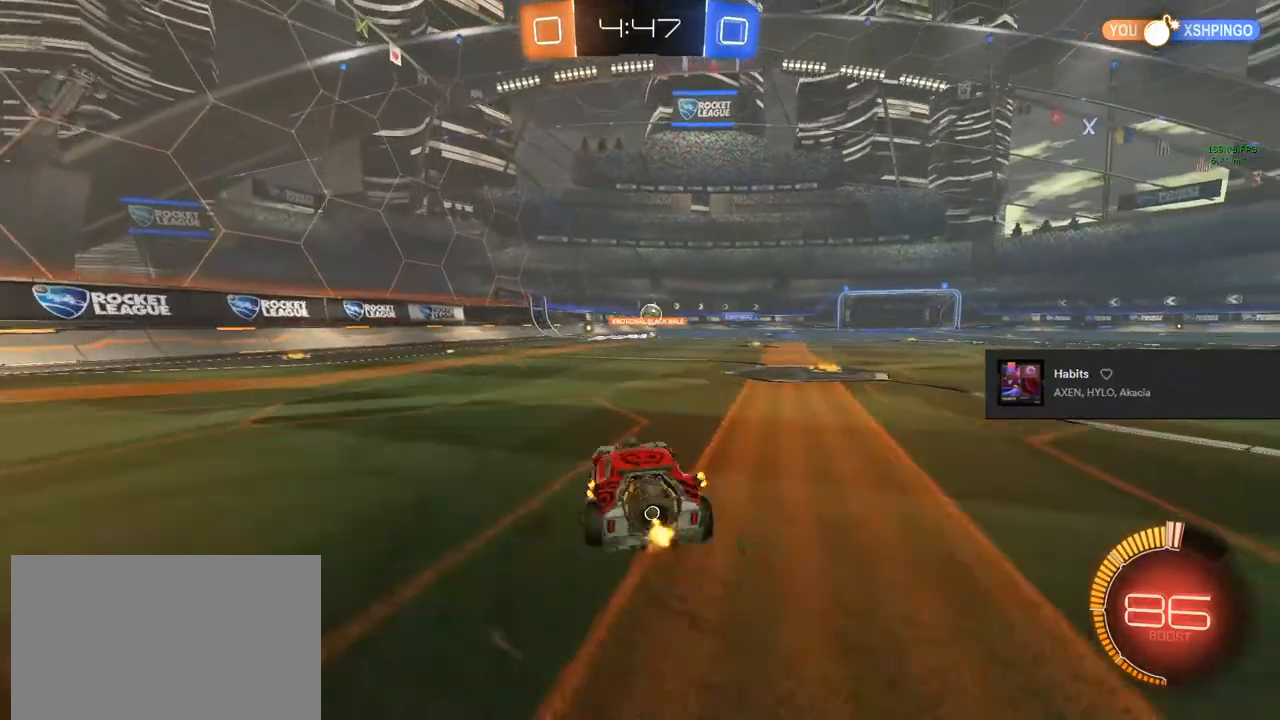
{"buttons": ["R2"], "left_stick": "right", "right_stick": "center", "events": [[117, "left_stick", "center"], [350, "left_stick", "right"]]}
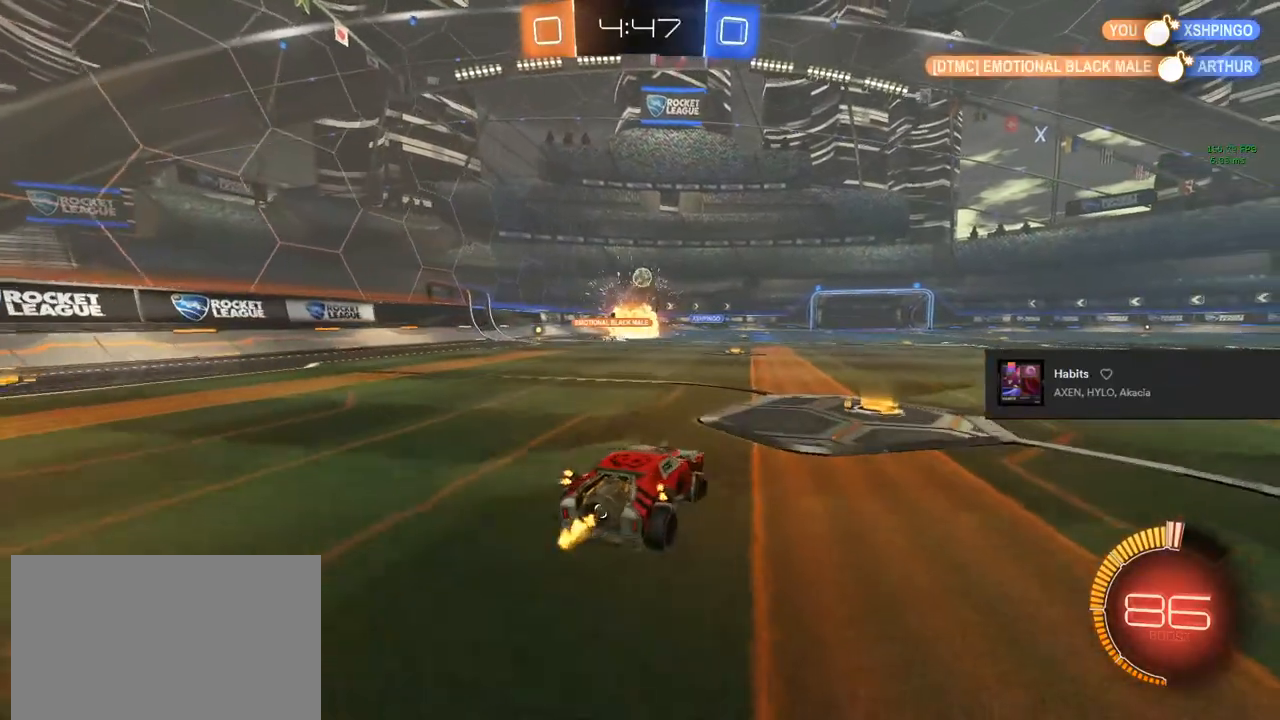
{"buttons": ["TRIANGLE", "R2"], "left_stick": "left", "right_stick": "center", "events": [[83, "left_stick", "up-right"], [217, "left_stick", "left"], [267, "TRIANGLE", "down"], [400, "TRIANGLE", "up"], [483, "TRIANGLE", "down"]]}
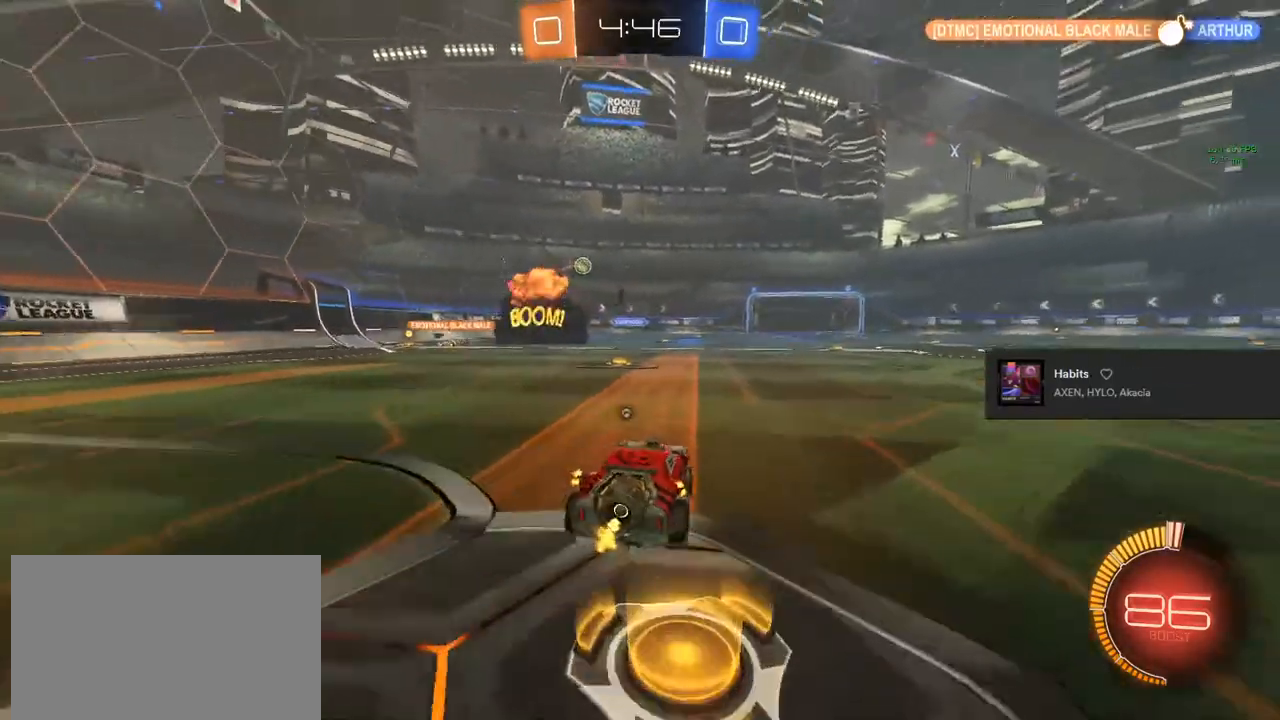
{"buttons": ["R2"], "left_stick": "center", "right_stick": "center", "events": [[50, "TRIANGLE", "up"], [50, "left_stick", "center"], [117, "TRIANGLE", "down"], [250, "TRIANGLE", "up"]]}
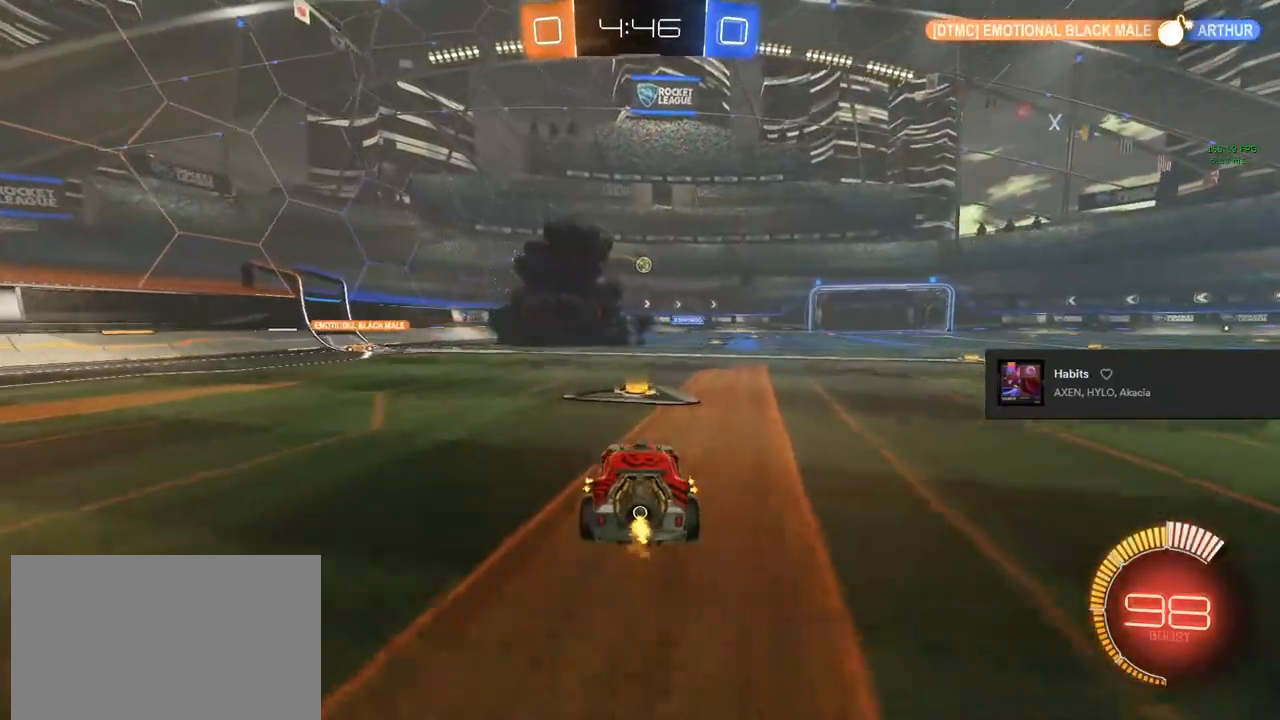
{"buttons": ["CIRCLE", "R2"], "left_stick": "center", "right_stick": "center", "events": [[200, "left_stick", "right"], [283, "left_stick", "center"], [333, "CIRCLE", "down"]]}
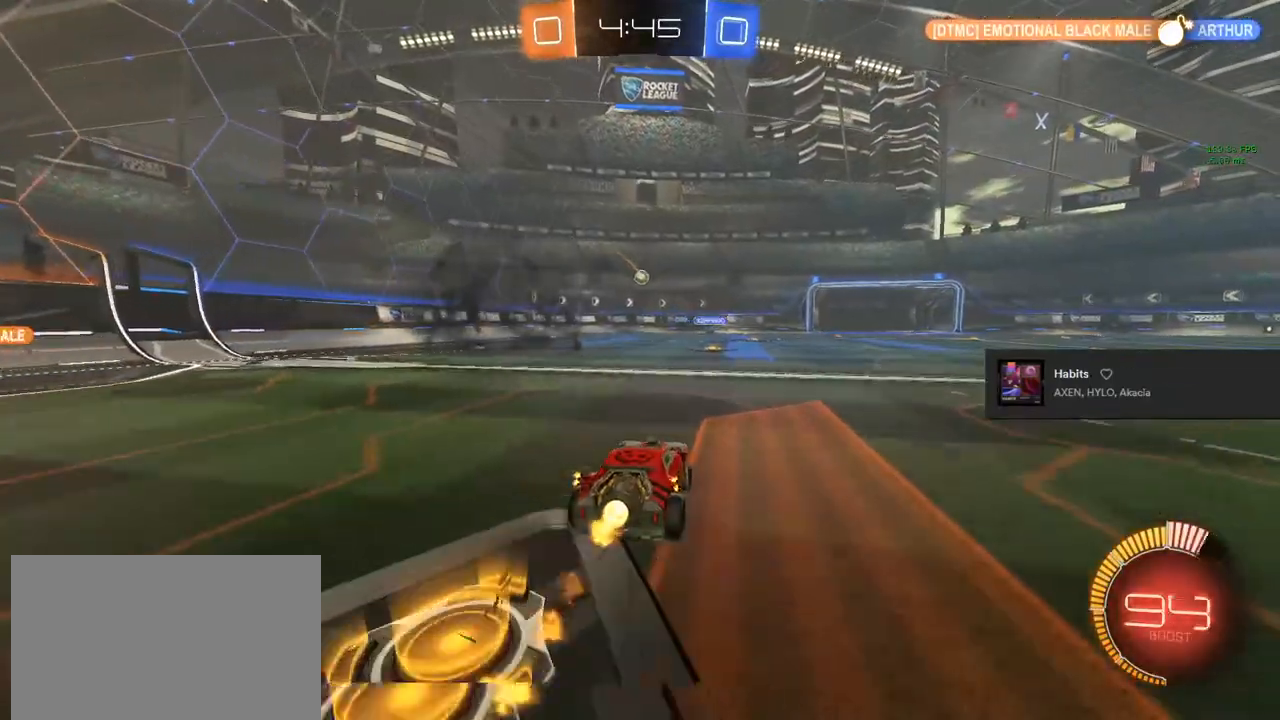
{"buttons": ["CIRCLE", "R2"], "left_stick": "center", "right_stick": "center", "events": []}
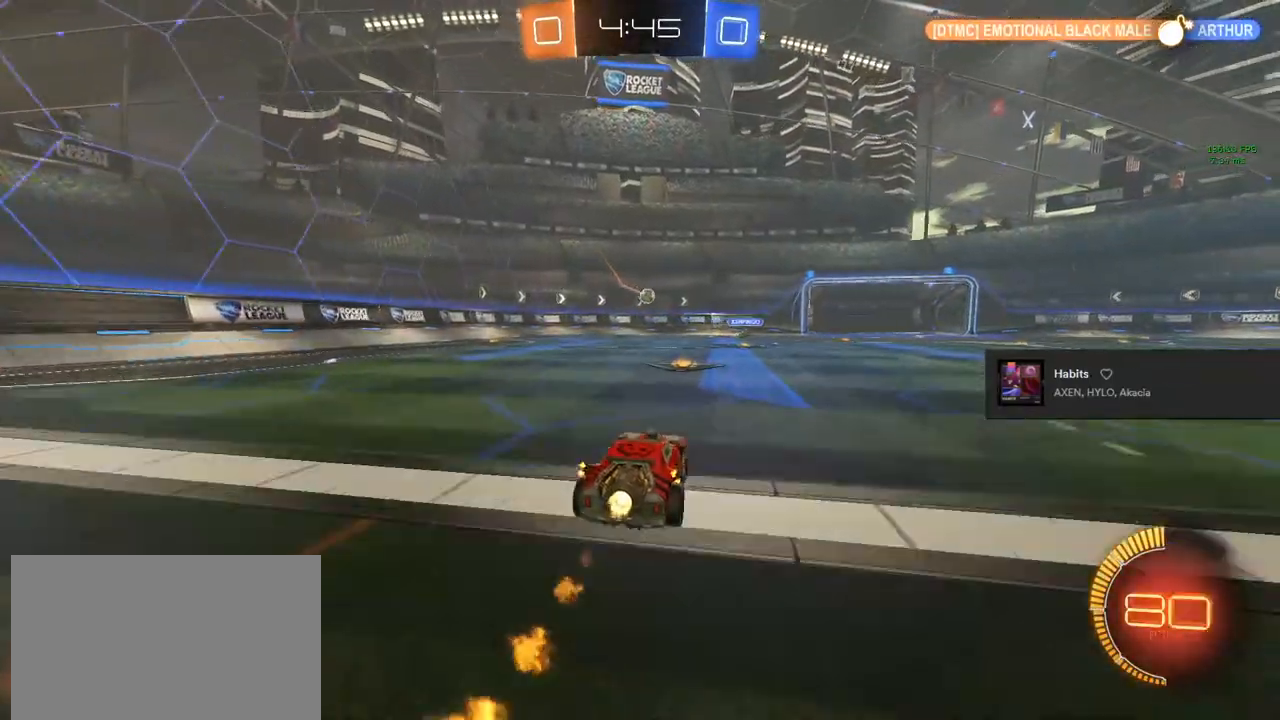
{"buttons": [], "left_stick": "center", "right_stick": "center", "events": [[167, "CIRCLE", "up"], [283, "R2", "up"]]}
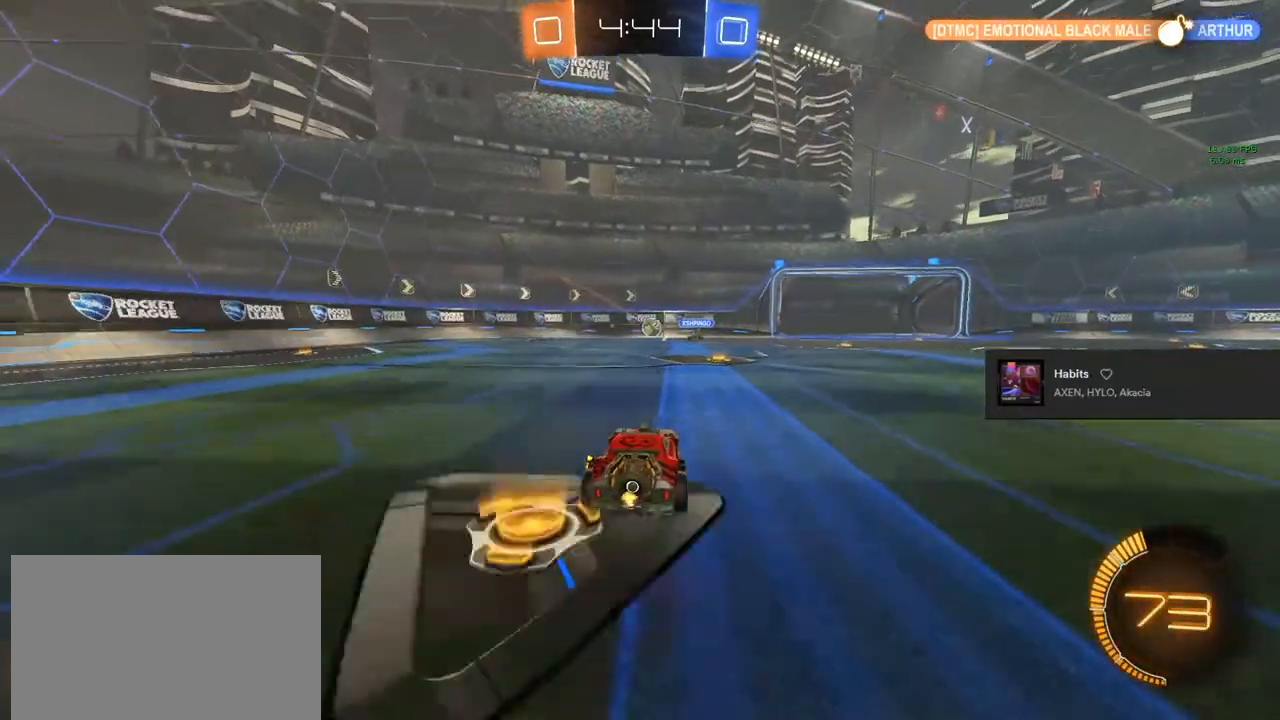
{"buttons": ["R2"], "left_stick": "right", "right_stick": "center", "events": [[167, "L2", "down"], [317, "L2", "up"], [433, "R2", "down"], [433, "left_stick", "right"]]}
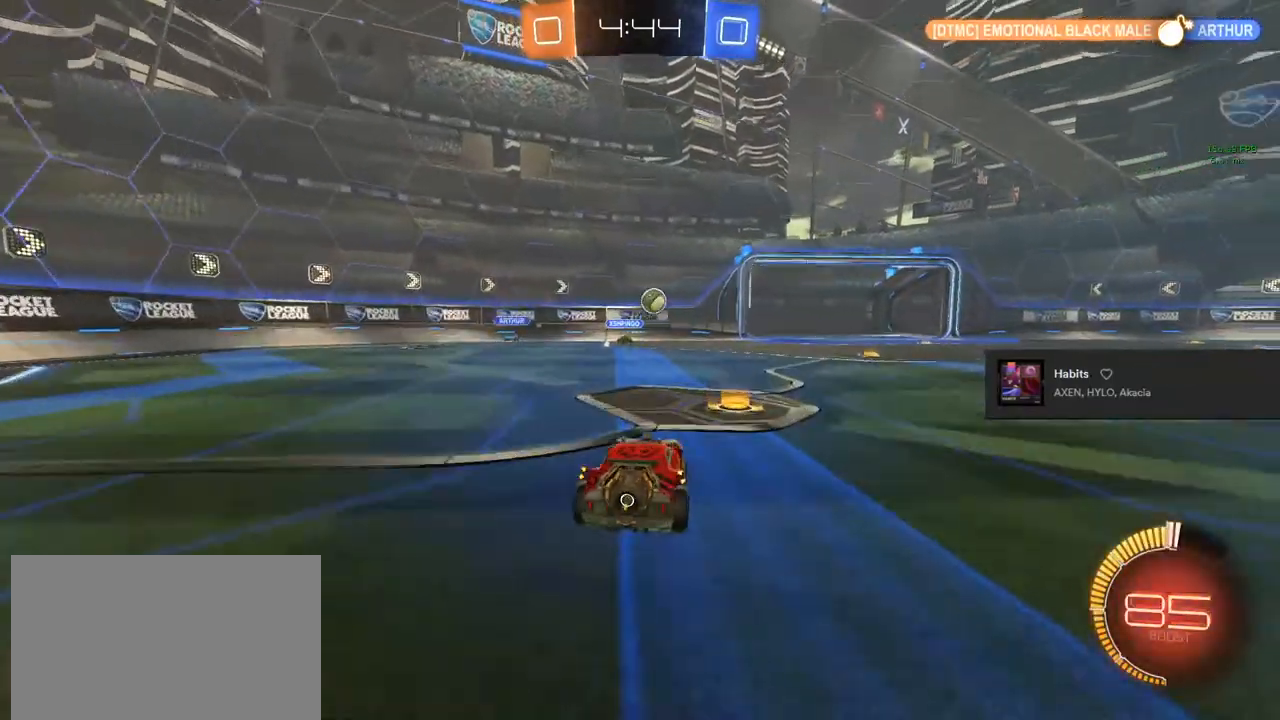
{"buttons": ["CIRCLE", "R2"], "left_stick": "center", "right_stick": "center", "events": [[33, "left_stick", "center"], [83, "CIRCLE", "down"], [133, "left_stick", "right"], [300, "left_stick", "center"]]}
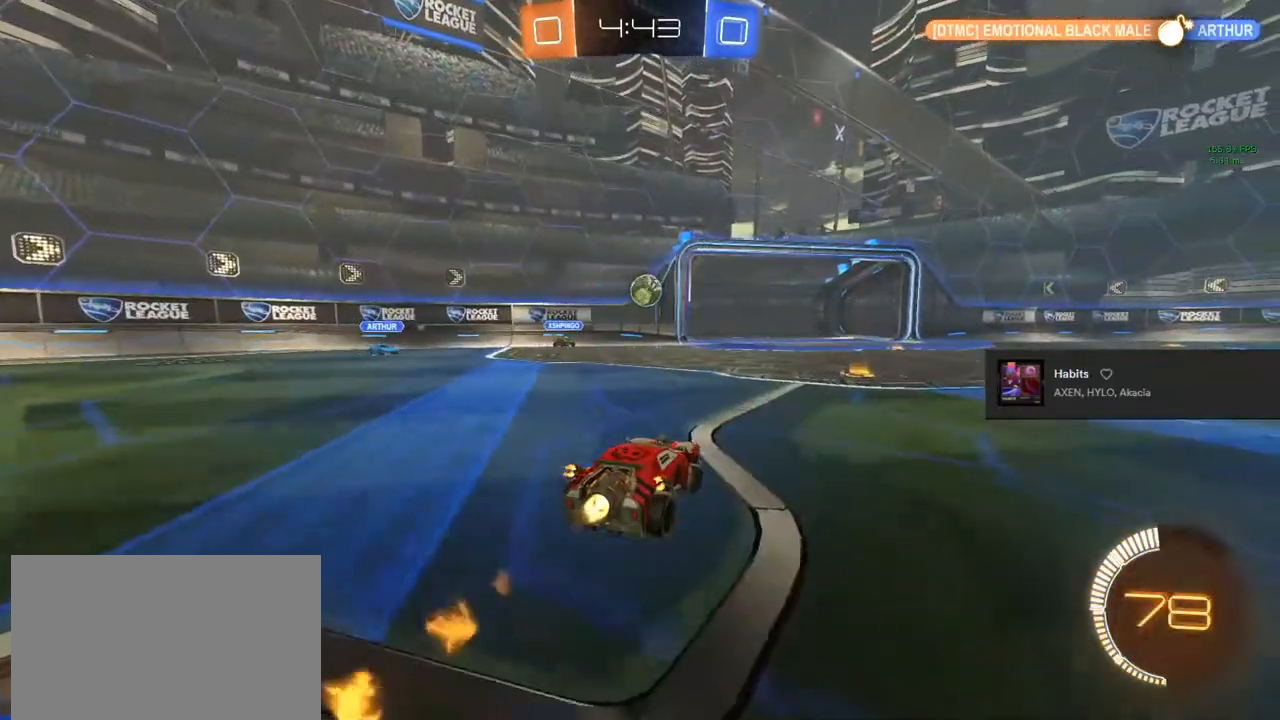
{"buttons": ["CIRCLE", "R2"], "left_stick": "right", "right_stick": "center", "events": [[33, "left_stick", "right"], [183, "left_stick", "center"], [333, "left_stick", "right"]]}
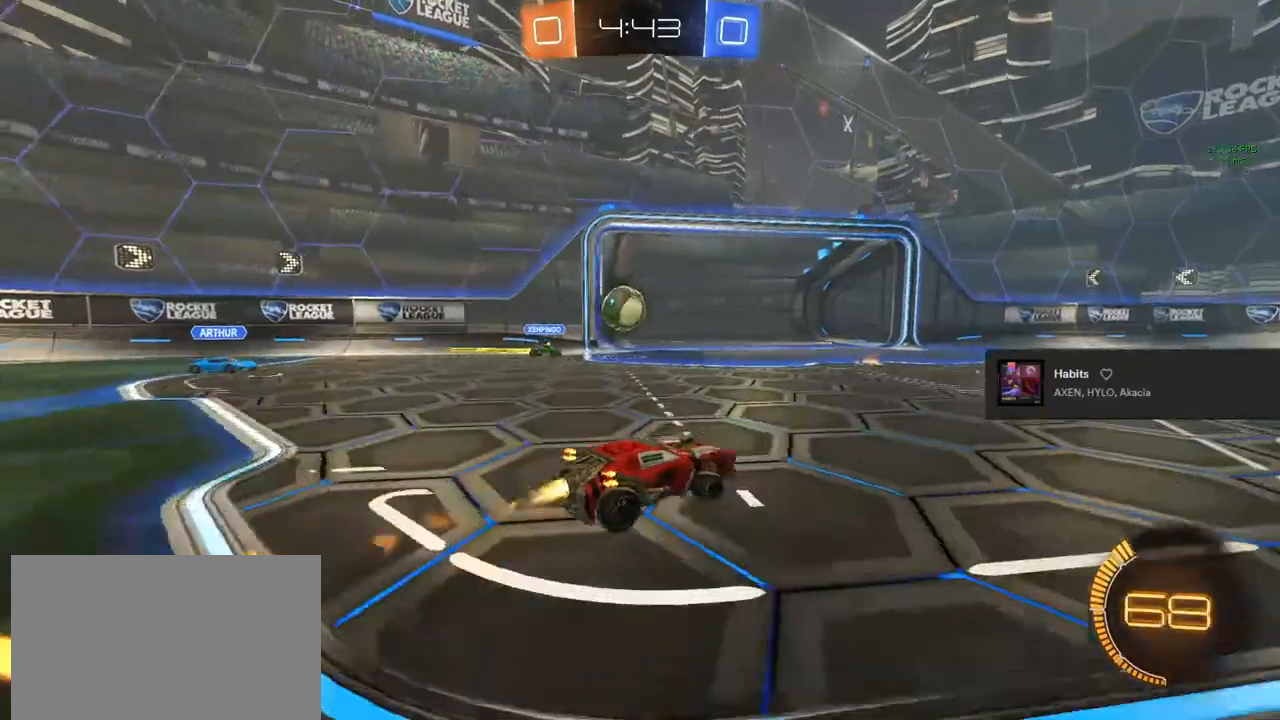
{"buttons": ["R2"], "left_stick": "left", "right_stick": "center", "events": [[250, "CIRCLE", "up"], [267, "left_stick", "center"], [350, "R2", "up"], [433, "R2", "down"], [500, "left_stick", "left"]]}
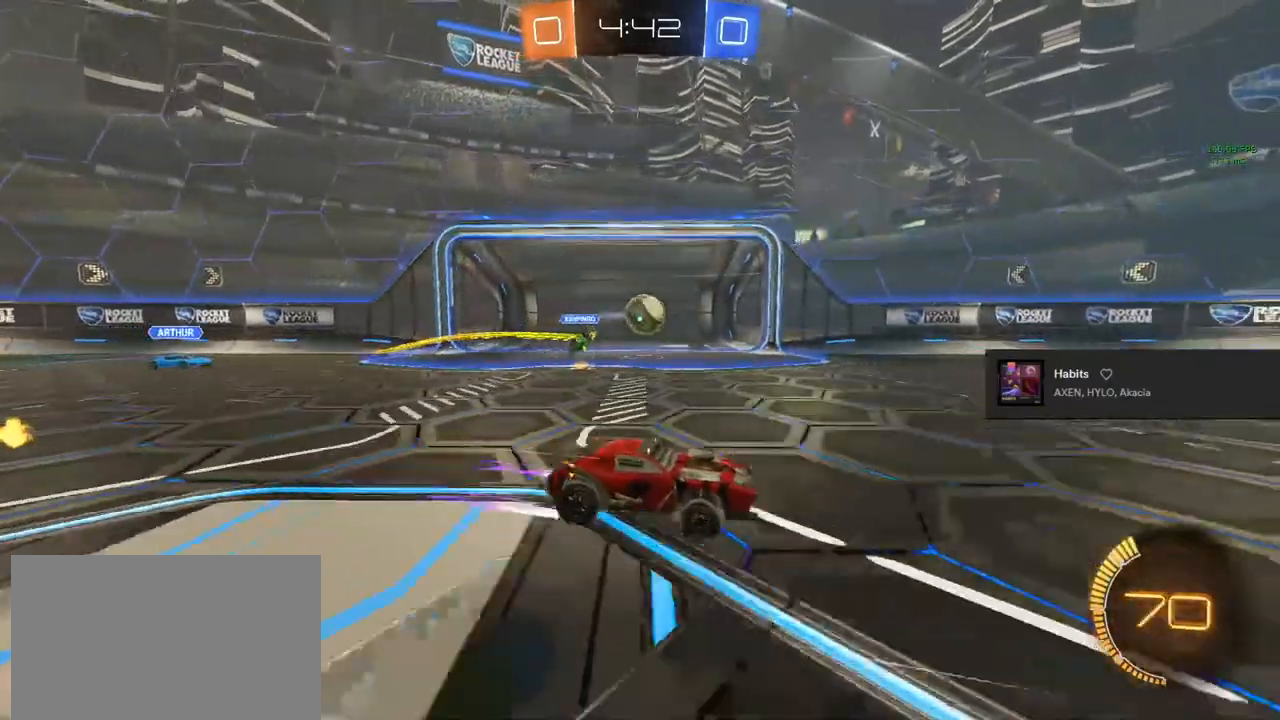
{"buttons": ["CIRCLE", "R2"], "left_stick": "center", "right_stick": "center", "events": [[117, "left_stick", "center"], [133, "CIRCLE", "down"], [350, "TRIANGLE", "down"], [367, "left_stick", "left"], [450, "left_stick", "center"], [467, "TRIANGLE", "up"]]}
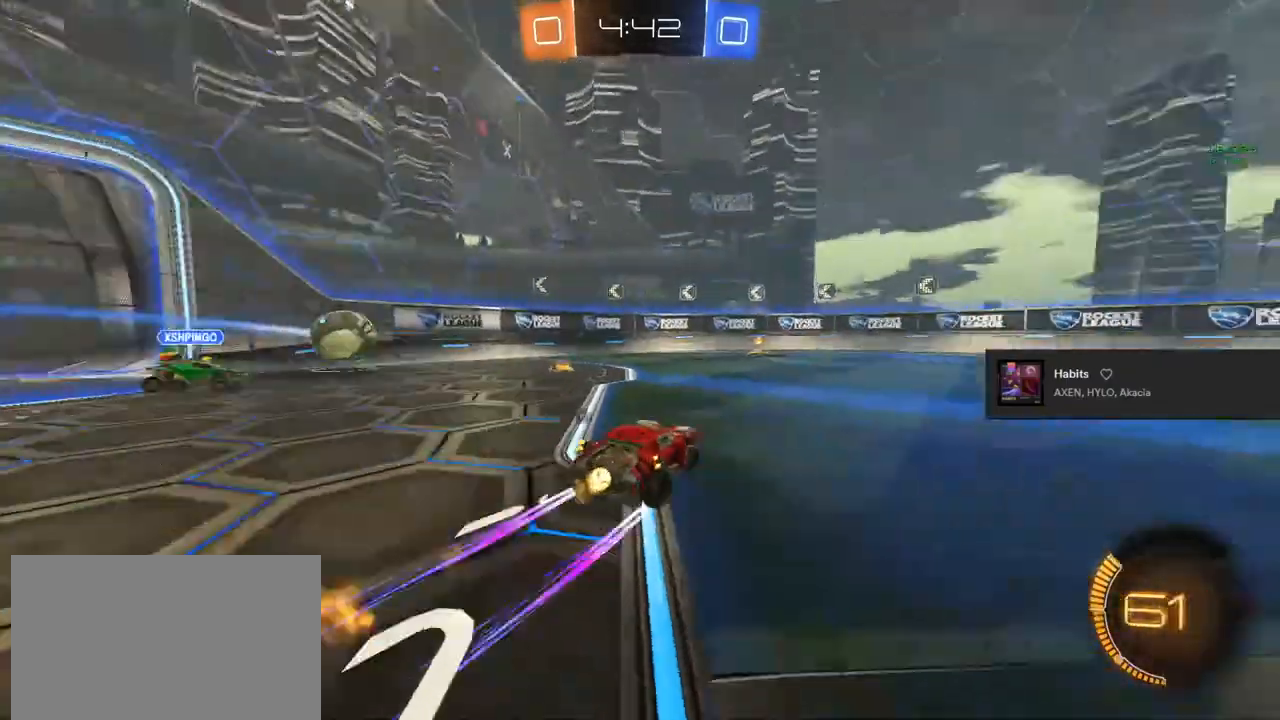
{"buttons": ["R2"], "left_stick": "center", "right_stick": "center", "events": [[233, "TRIANGLE", "down"], [367, "TRIANGLE", "up"], [367, "left_stick", "left"], [417, "left_stick", "center"], [483, "CIRCLE", "up"]]}
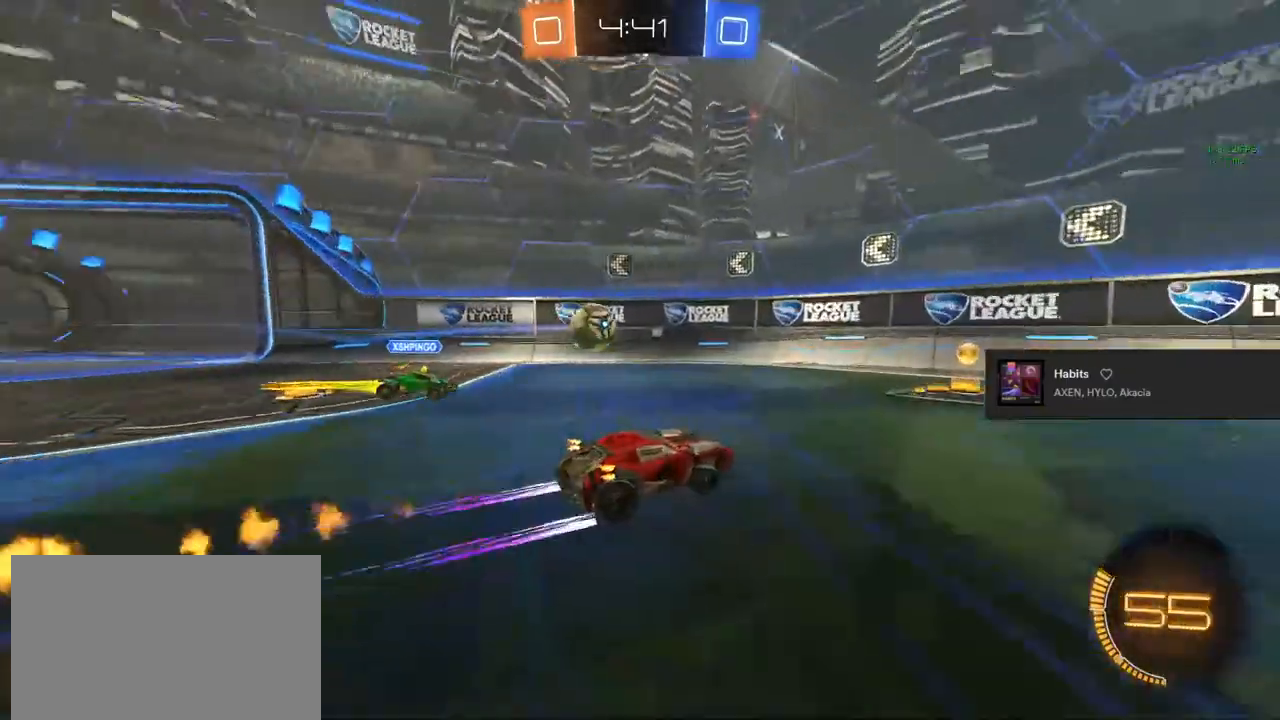
{"buttons": ["R2"], "left_stick": "right", "right_stick": "center", "events": [[67, "R2", "up"], [433, "R2", "down"], [433, "left_stick", "right"]]}
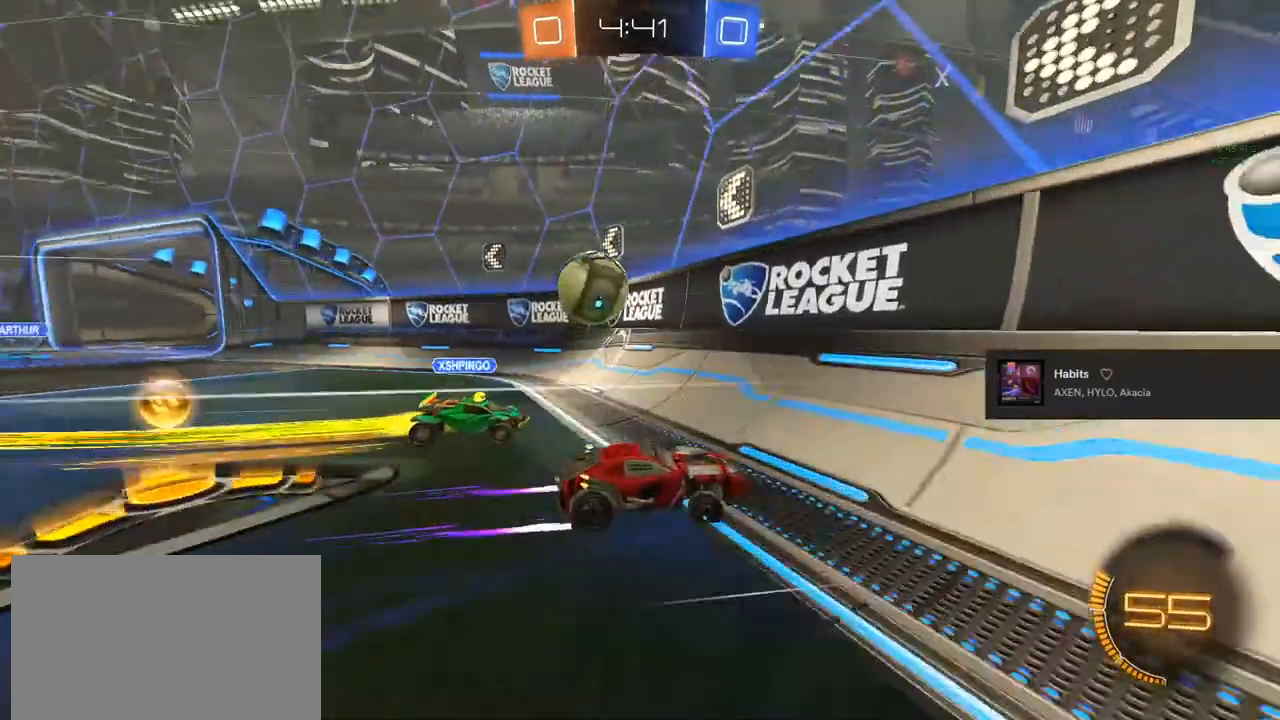
{"buttons": ["R2"], "left_stick": "right", "right_stick": "center", "events": [[83, "L2", "down"], [267, "L2", "up"]]}
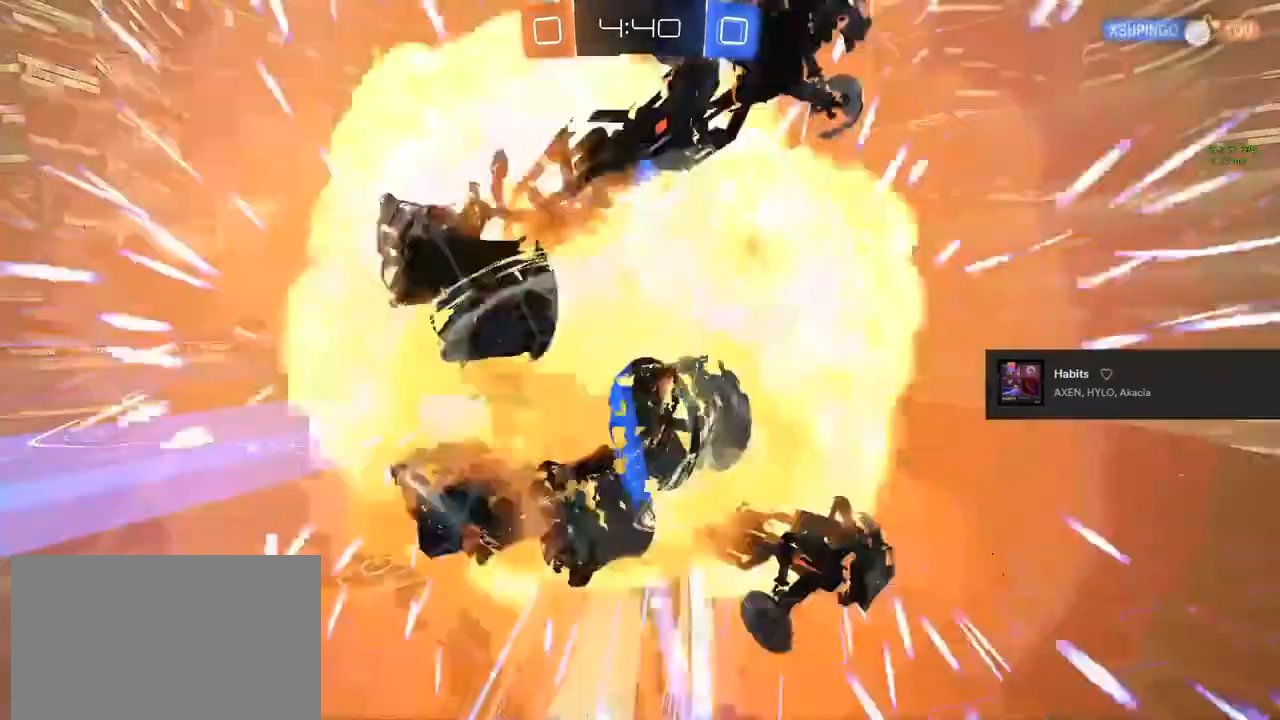
{"buttons": ["CROSS", "CIRCLE"], "left_stick": "center", "right_stick": "center", "events": [[67, "left_stick", "up-right"], [200, "left_stick", "center"], [350, "R2", "up"], [467, "CIRCLE", "down"], [467, "CROSS", "down"]]}
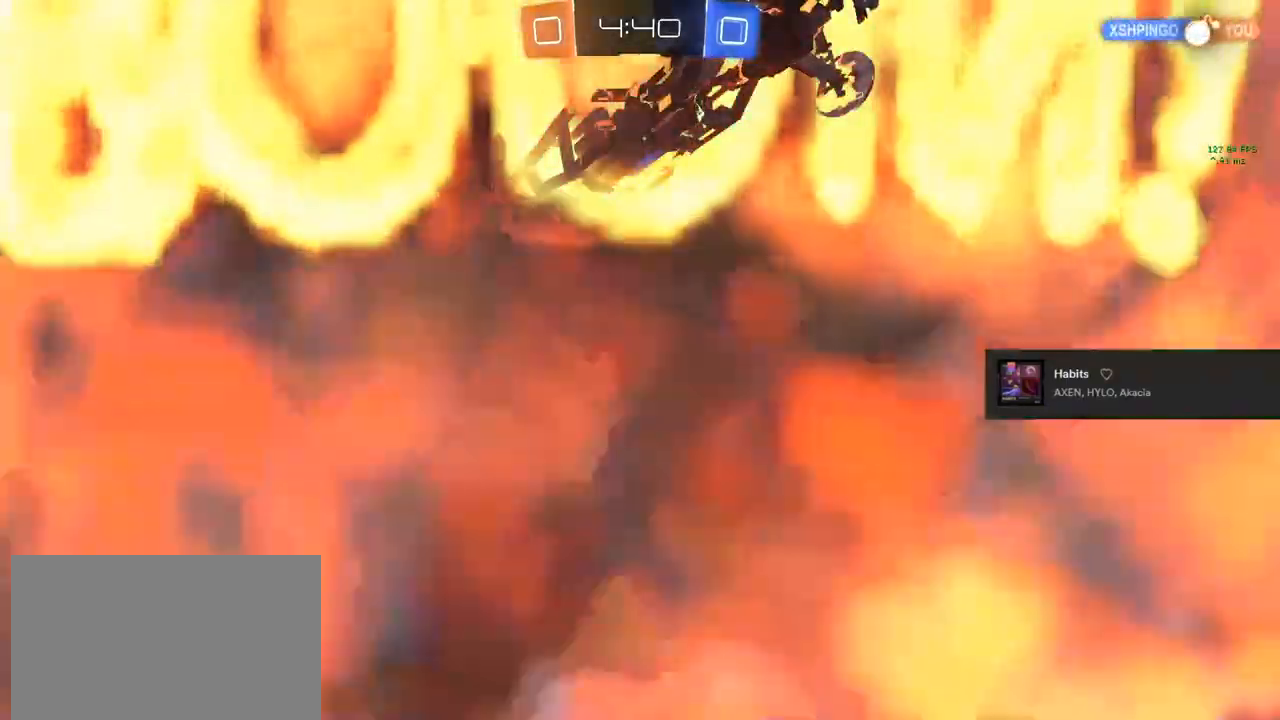
{"buttons": [], "left_stick": "center", "right_stick": "center", "events": [[117, "CROSS", "up"], [167, "CROSS", "down"], [317, "CROSS", "up"], [400, "CIRCLE", "up"]]}
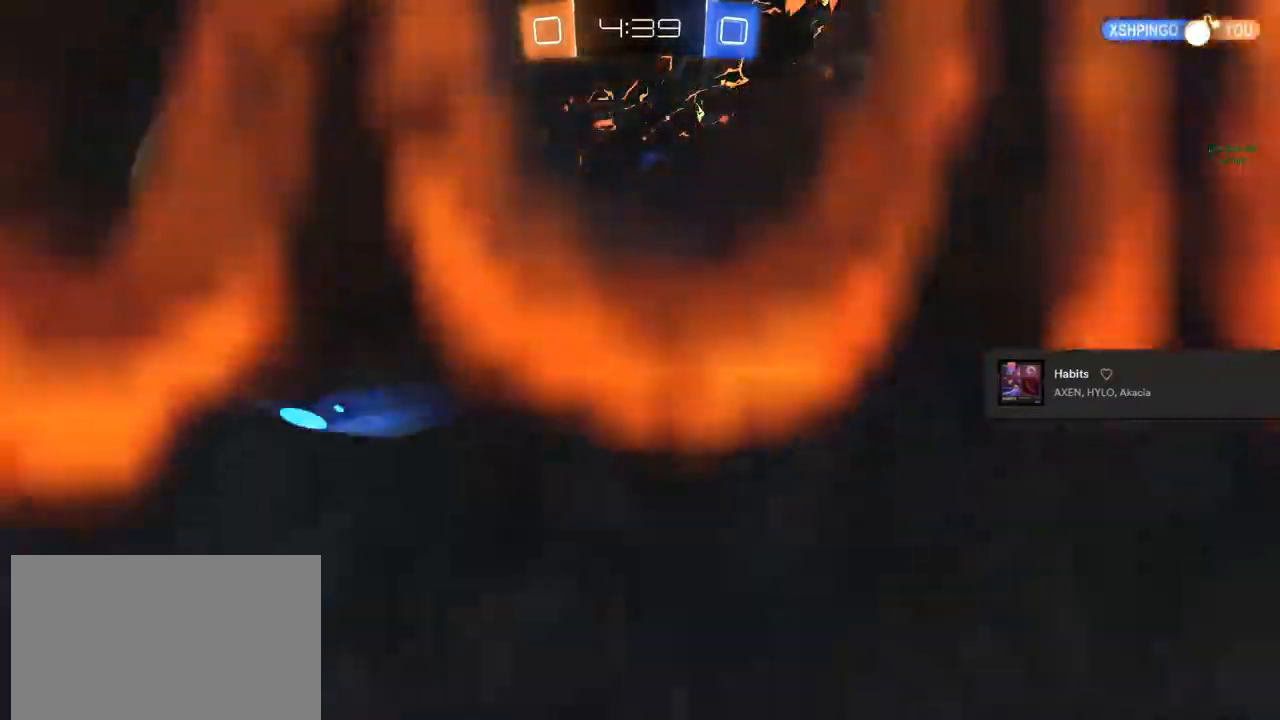
{"buttons": ["CIRCLE"], "left_stick": "center", "right_stick": "center", "events": [[333, "CIRCLE", "down"], [350, "CROSS", "down"], [483, "CROSS", "up"]]}
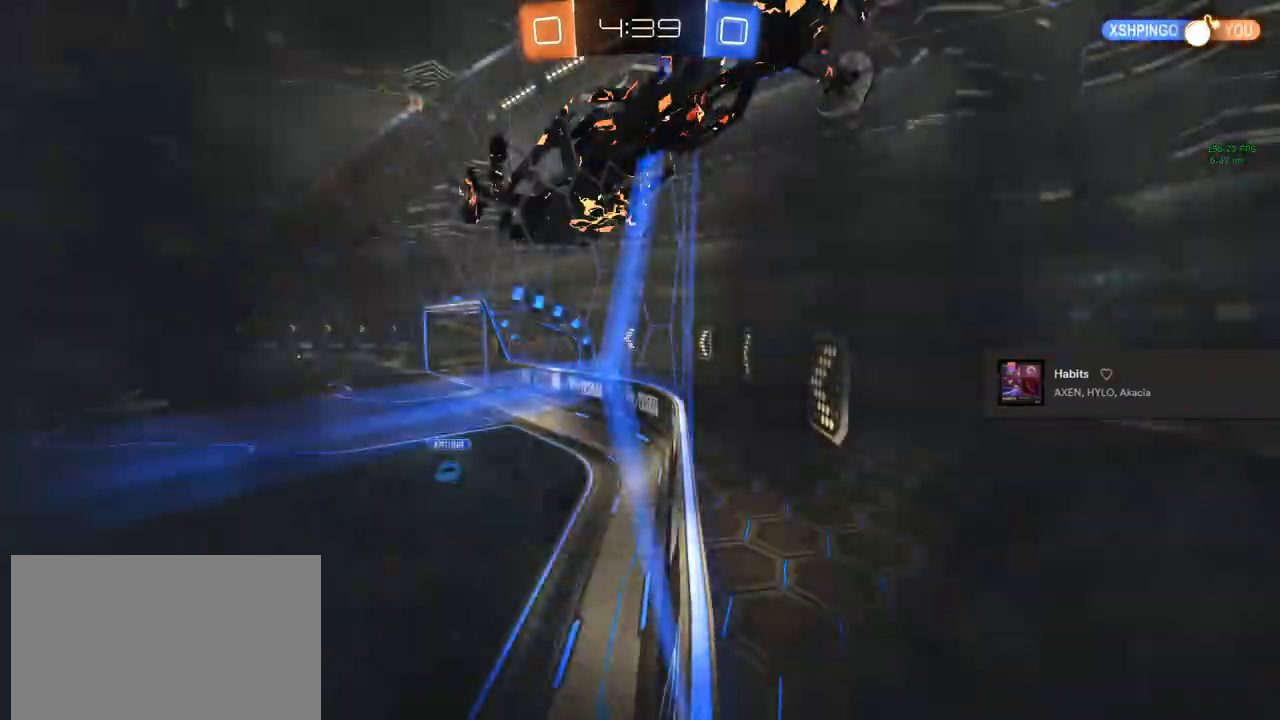
{"buttons": [], "left_stick": "center", "right_stick": "center", "events": [[17, "CIRCLE", "up"], [233, "CROSS", "down"], [417, "CROSS", "up"]]}